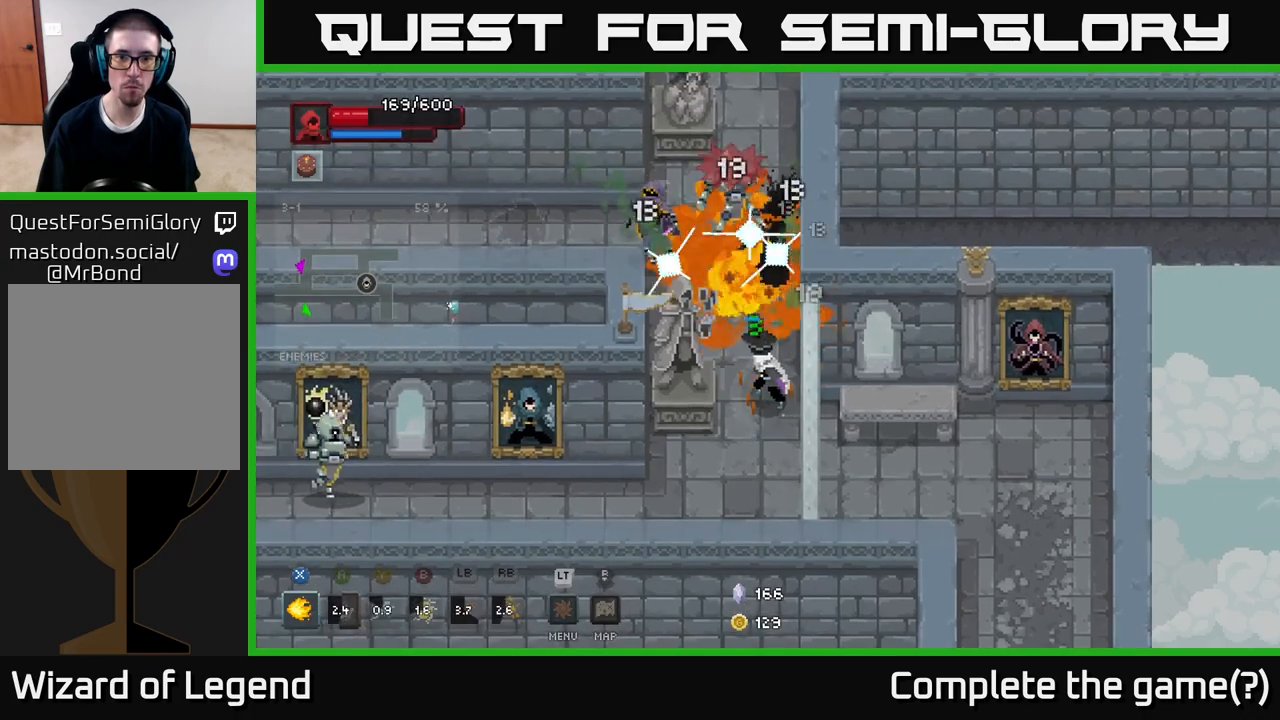
Gameplay with a controller (Xbox layout); each line is a JSON object with the inputs held at the frame after it. "events" lists button and stick changes between this image and that frame as [ms after this image, input, new state], when the widget could be followed in between.
{"buttons": ["X"], "left_stick": "up-left", "right_stick": "center", "events": [[167, "left_stick", "up-left"]]}
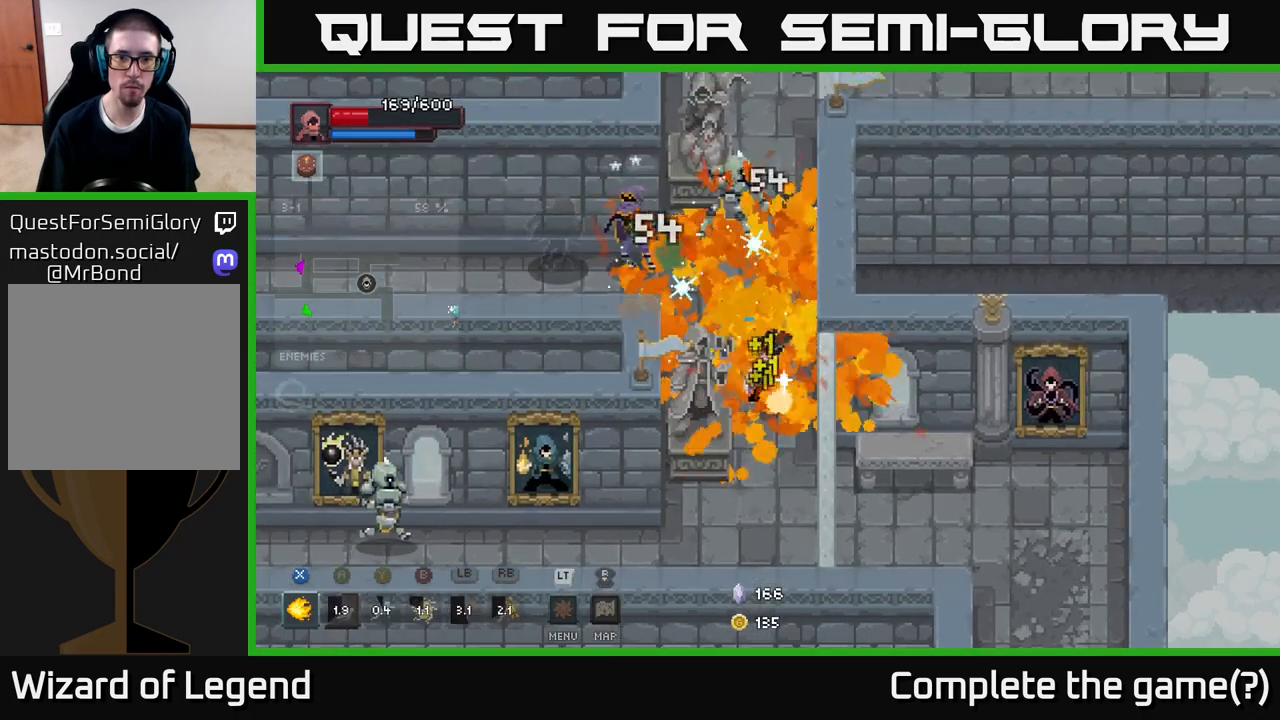
{"buttons": ["X"], "left_stick": "up-left", "right_stick": "center", "events": []}
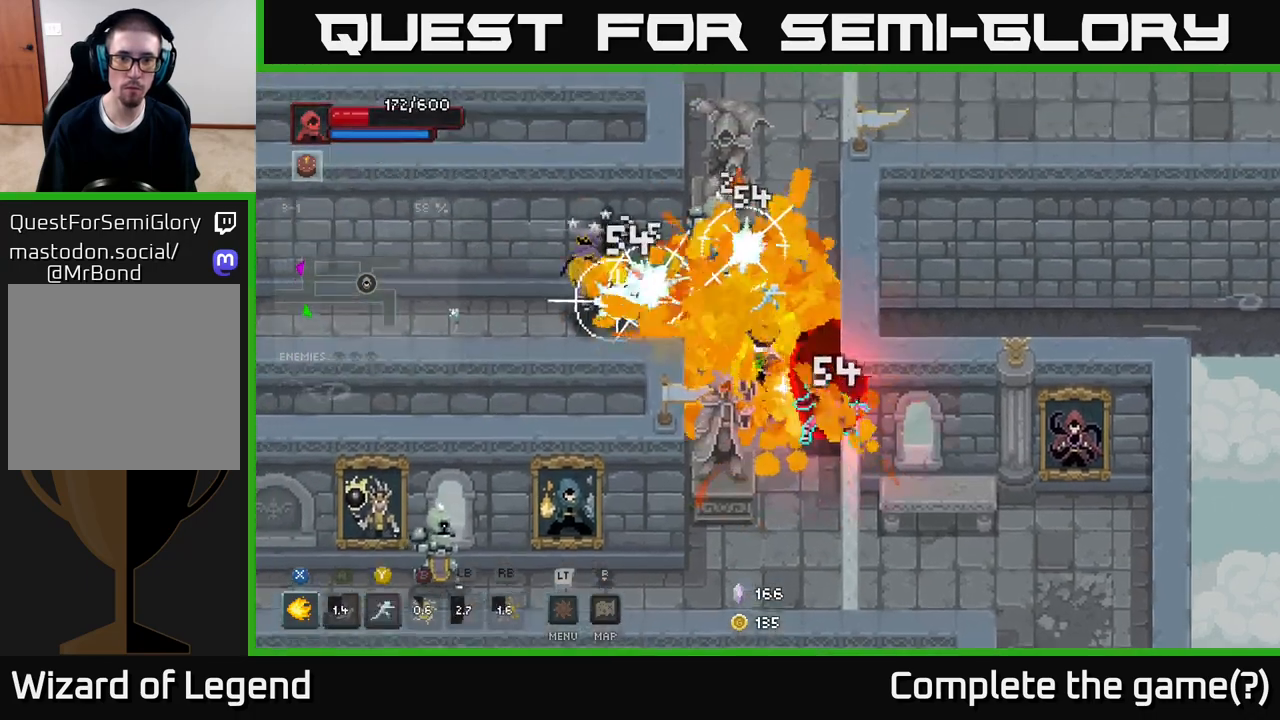
{"buttons": ["X"], "left_stick": "up-left", "right_stick": "center", "events": [[17, "X", "up"], [50, "left_stick", "center"], [150, "left_stick", "left"], [267, "X", "down"], [333, "left_stick", "up-left"]]}
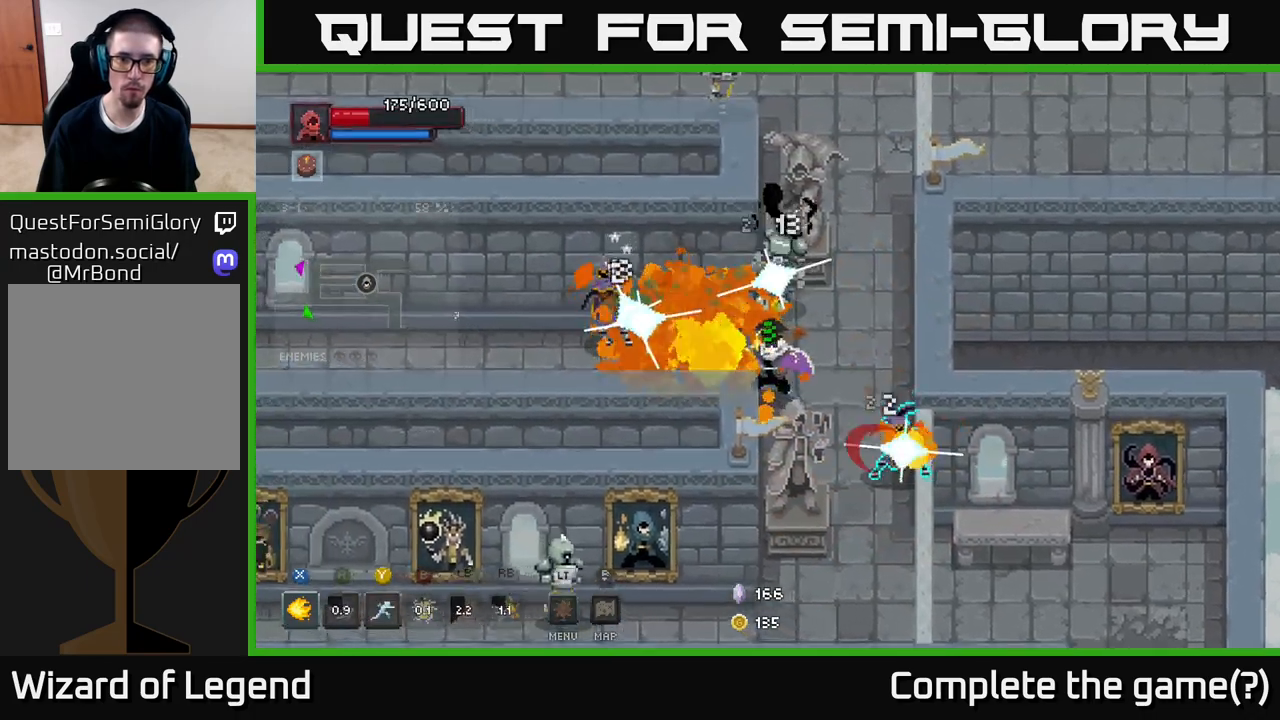
{"buttons": ["A"], "left_stick": "left", "right_stick": "center", "events": [[300, "A", "down"], [300, "left_stick", "left"], [317, "X", "up"], [383, "A", "up"], [383, "right_stick", "down-left"], [433, "right_stick", "center"], [467, "A", "down"]]}
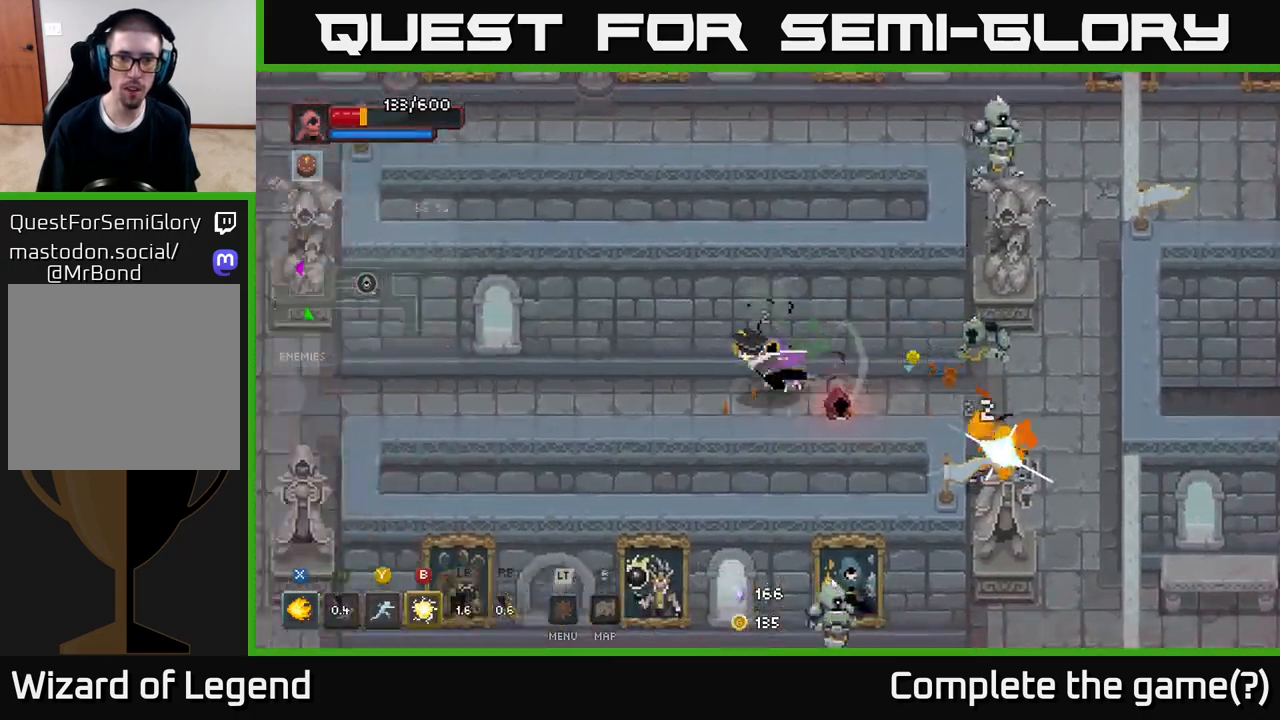
{"buttons": [], "left_stick": "right", "right_stick": "center", "events": [[33, "A", "up"], [100, "A", "down"], [183, "A", "up"], [483, "left_stick", "right"]]}
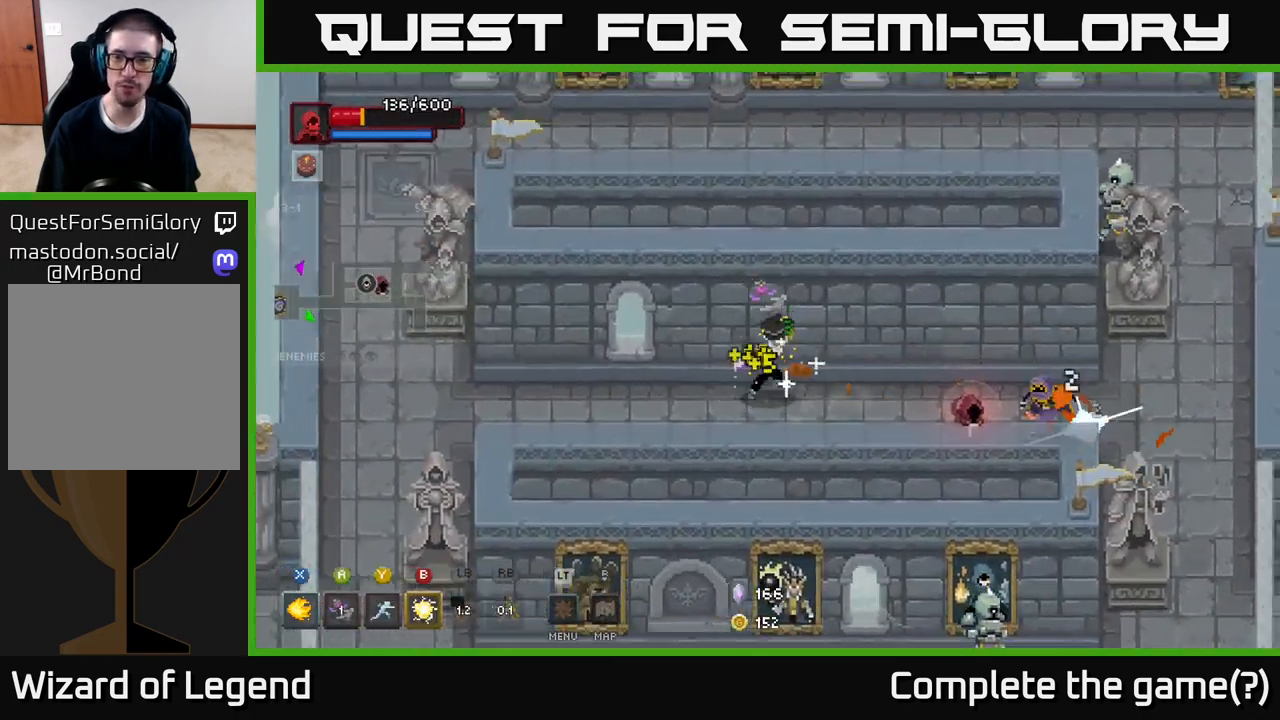
{"buttons": [], "left_stick": "right", "right_stick": "center", "events": [[167, "B", "down"], [267, "B", "up"]]}
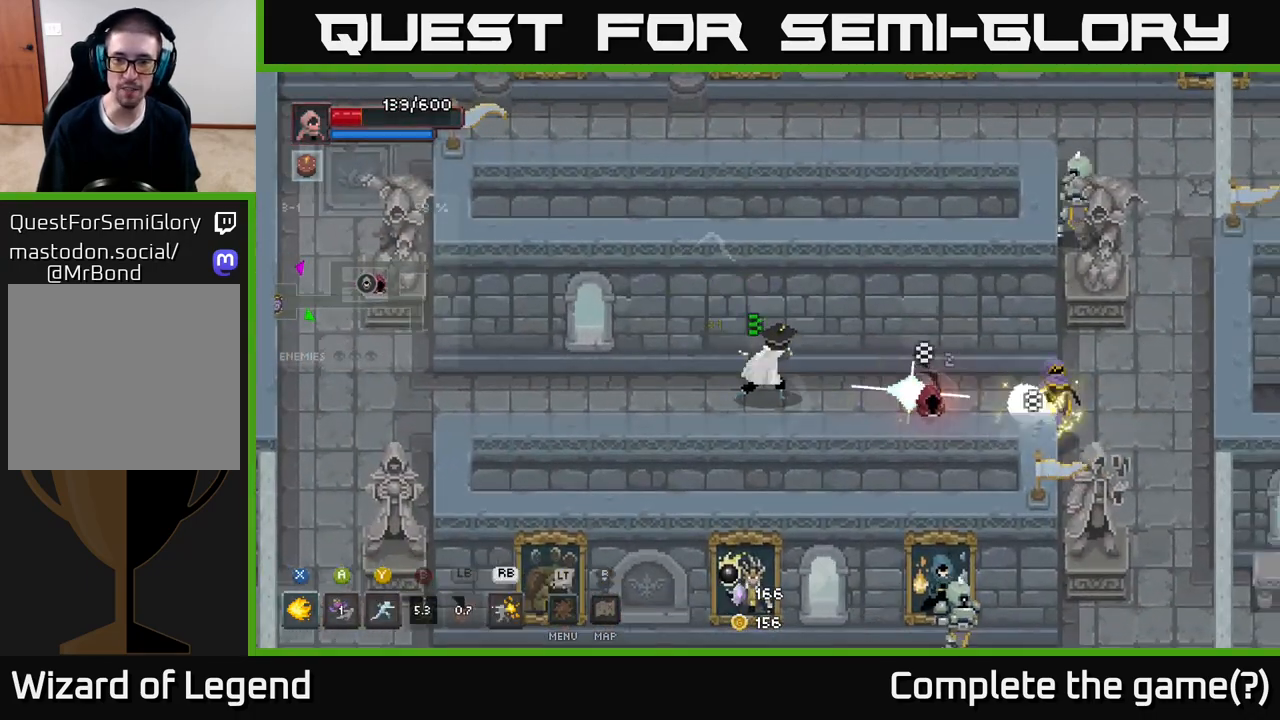
{"buttons": [], "left_stick": "right", "right_stick": "center", "events": []}
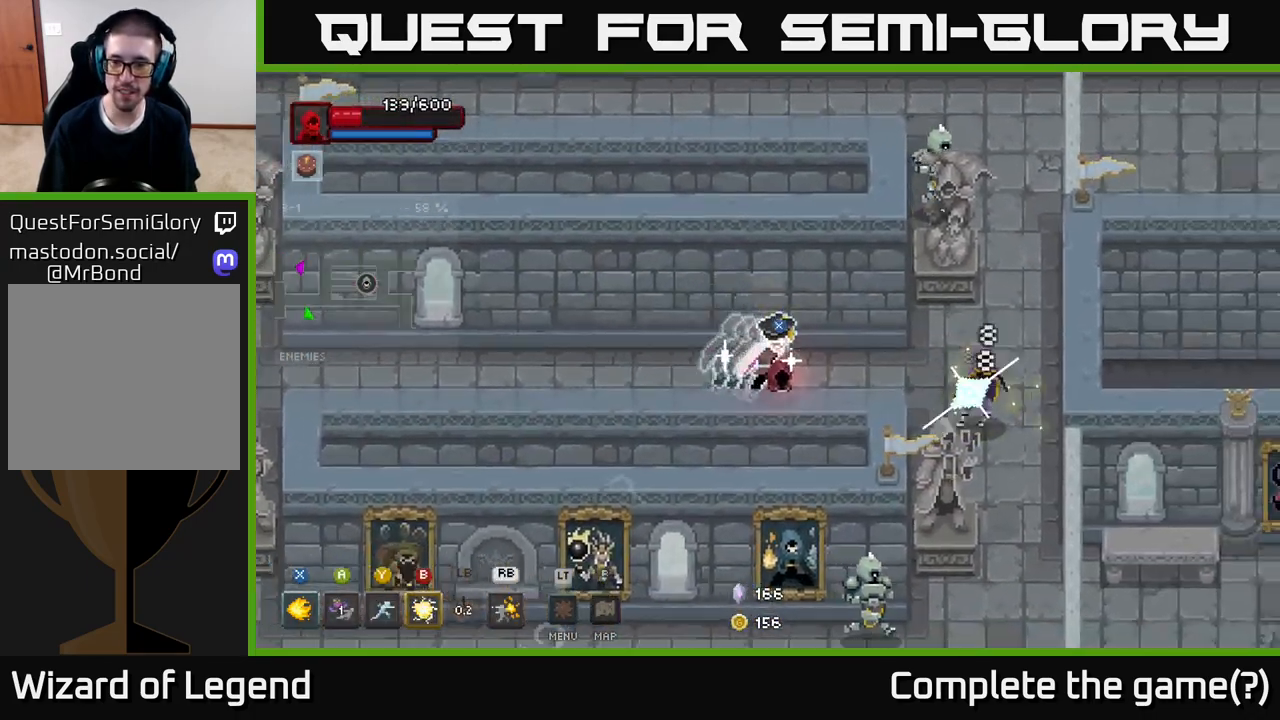
{"buttons": ["X"], "left_stick": "right", "right_stick": "center", "events": [[250, "X", "down"]]}
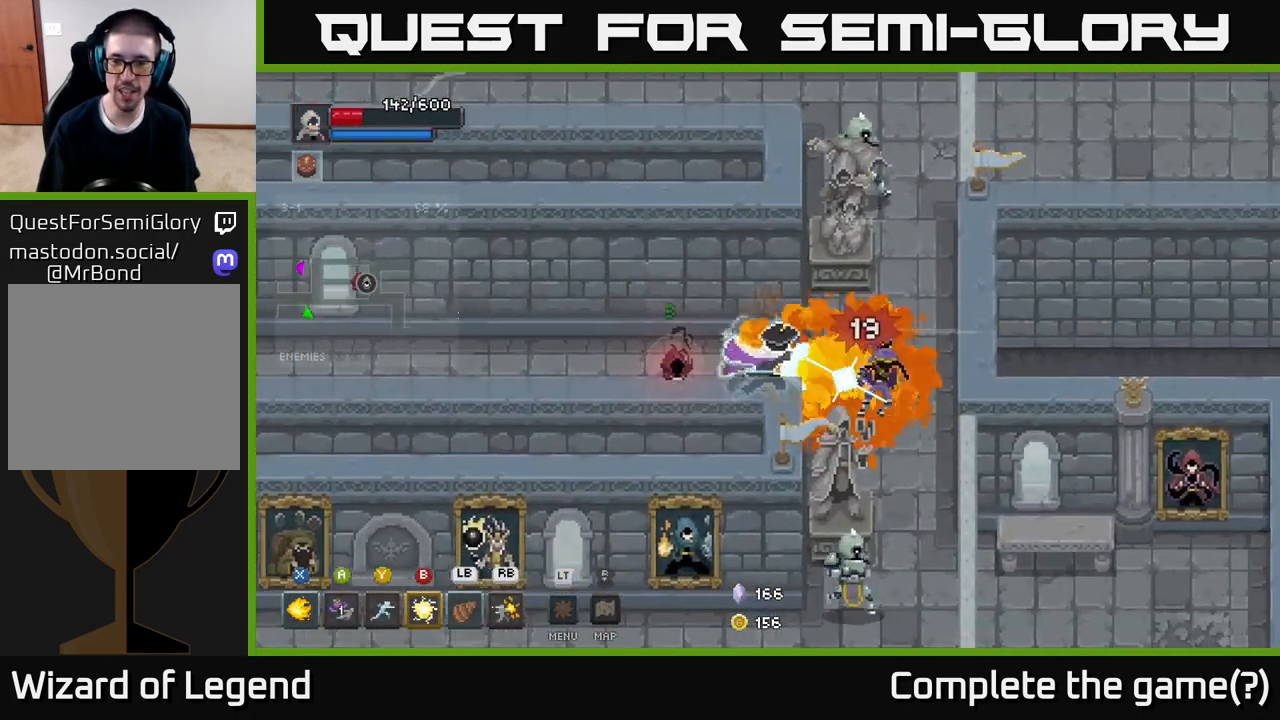
{"buttons": ["X"], "left_stick": "center", "right_stick": "center", "events": [[500, "left_stick", "center"]]}
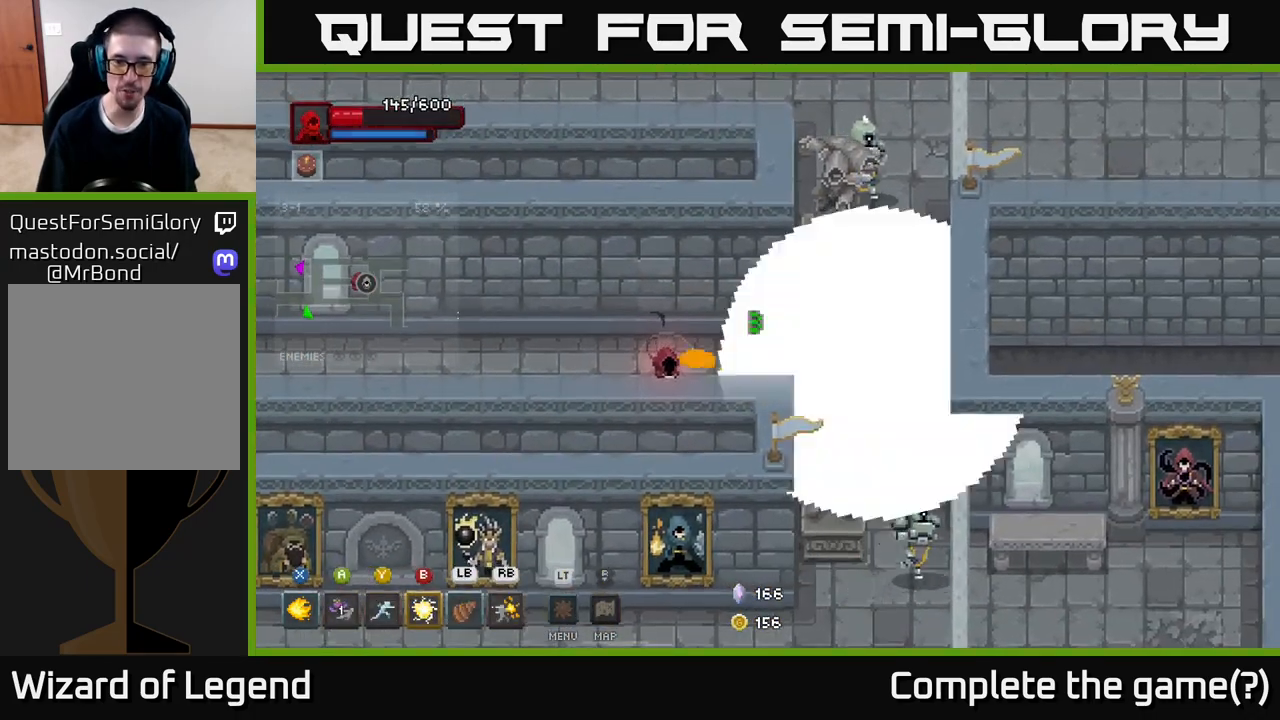
{"buttons": ["X"], "left_stick": "down-right", "right_stick": "center", "events": [[150, "left_stick", "down-right"]]}
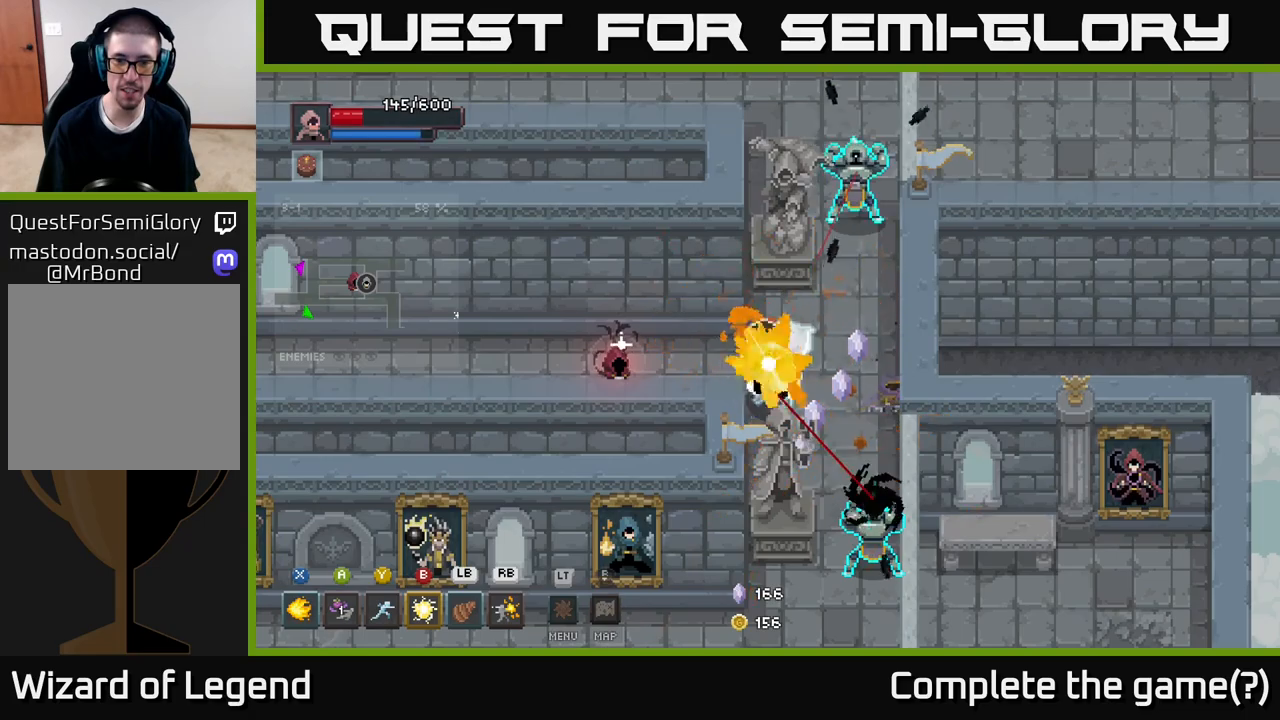
{"buttons": [], "left_stick": "down", "right_stick": "center", "events": [[167, "X", "up"], [200, "A", "down"], [217, "left_stick", "right"], [317, "A", "up"], [350, "left_stick", "down-right"], [383, "A", "down"], [450, "A", "up"], [450, "left_stick", "down"]]}
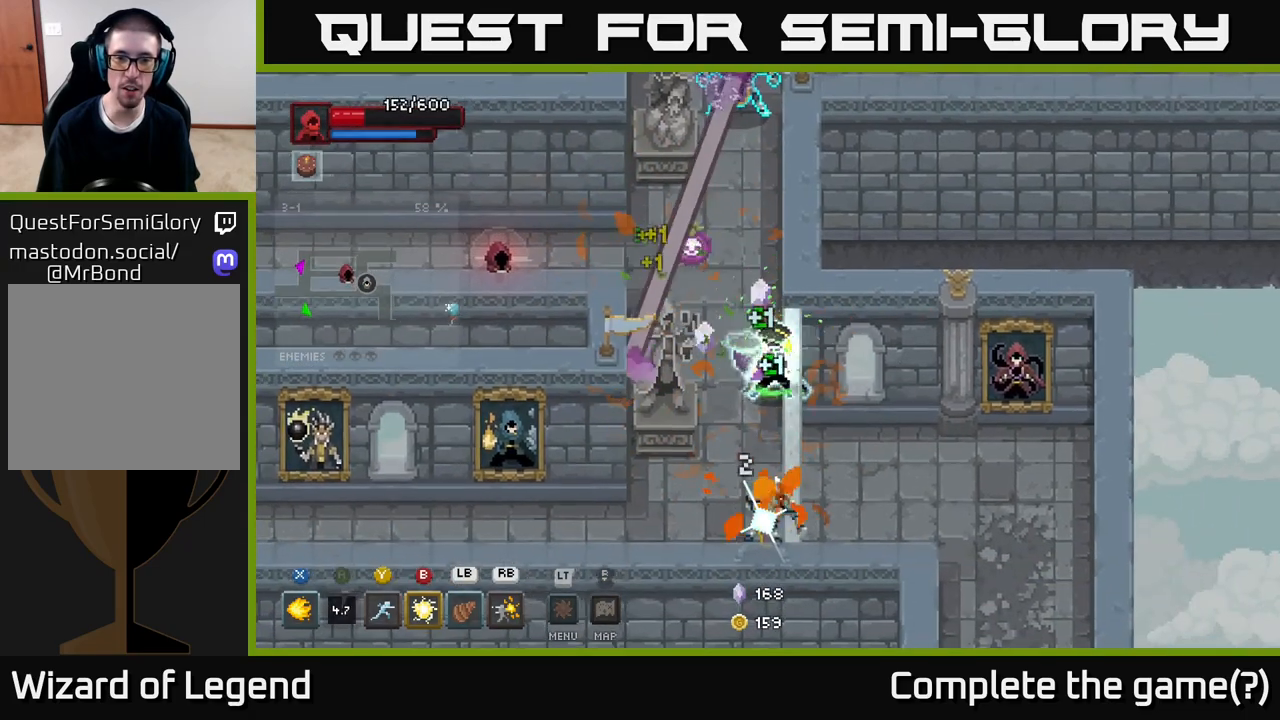
{"buttons": ["A"], "left_stick": "down-left", "right_stick": "center", "events": [[100, "left_stick", "down-left"], [150, "X", "down"], [250, "X", "up"], [333, "A", "down"], [417, "A", "up"], [483, "A", "down"]]}
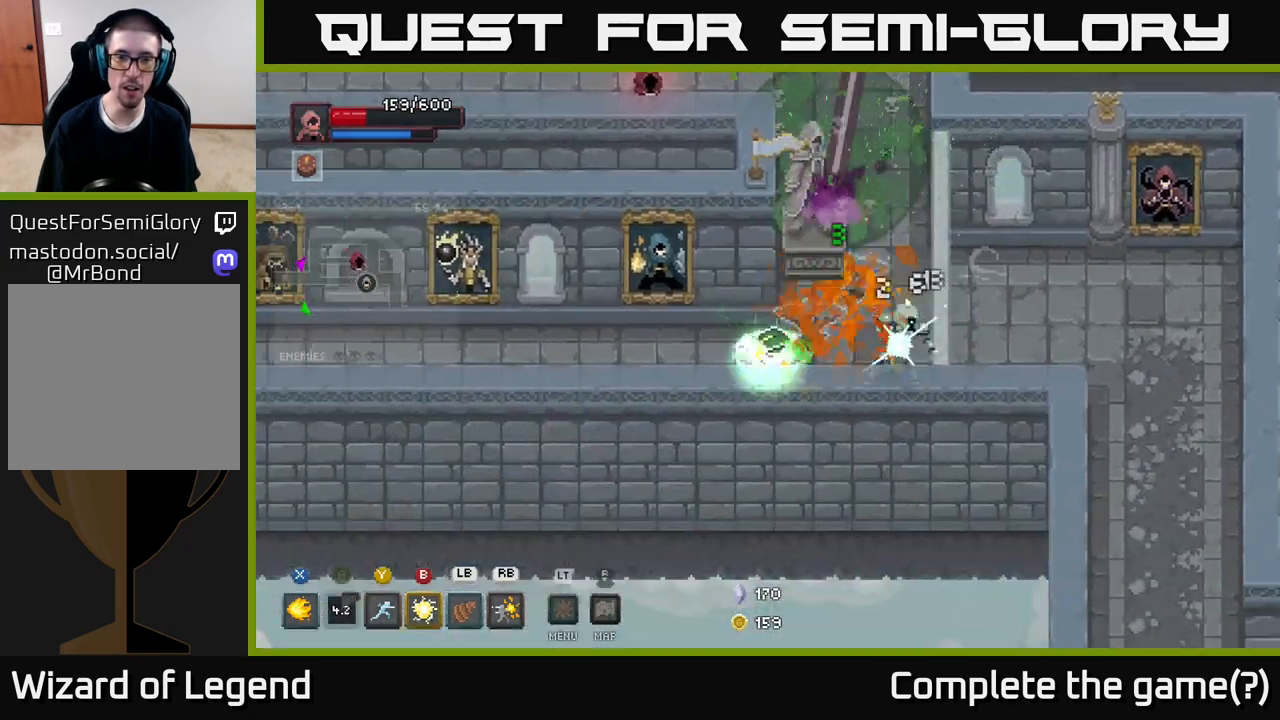
{"buttons": [], "left_stick": "left", "right_stick": "center", "events": [[83, "A", "up"], [133, "left_stick", "left"]]}
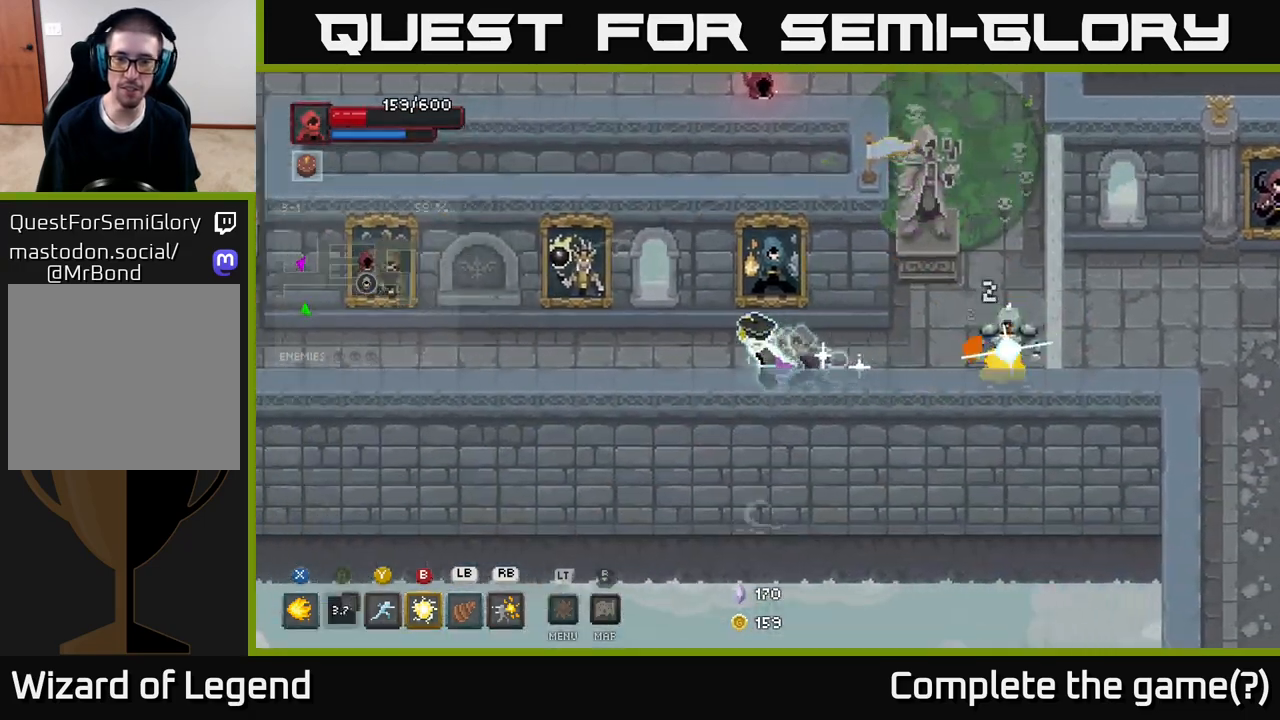
{"buttons": ["X"], "left_stick": "right", "right_stick": "center", "events": [[67, "left_stick", "right"], [367, "X", "down"]]}
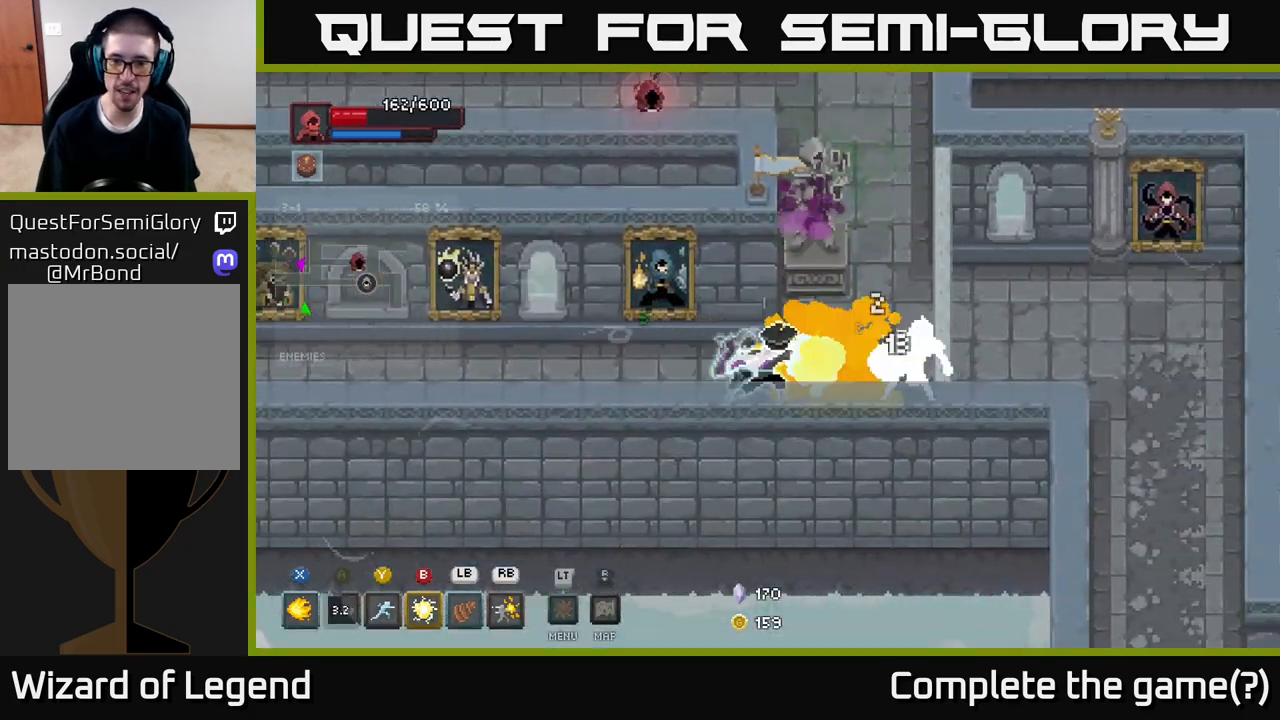
{"buttons": ["X"], "left_stick": "right", "right_stick": "center", "events": [[283, "left_stick", "center"], [383, "left_stick", "right"]]}
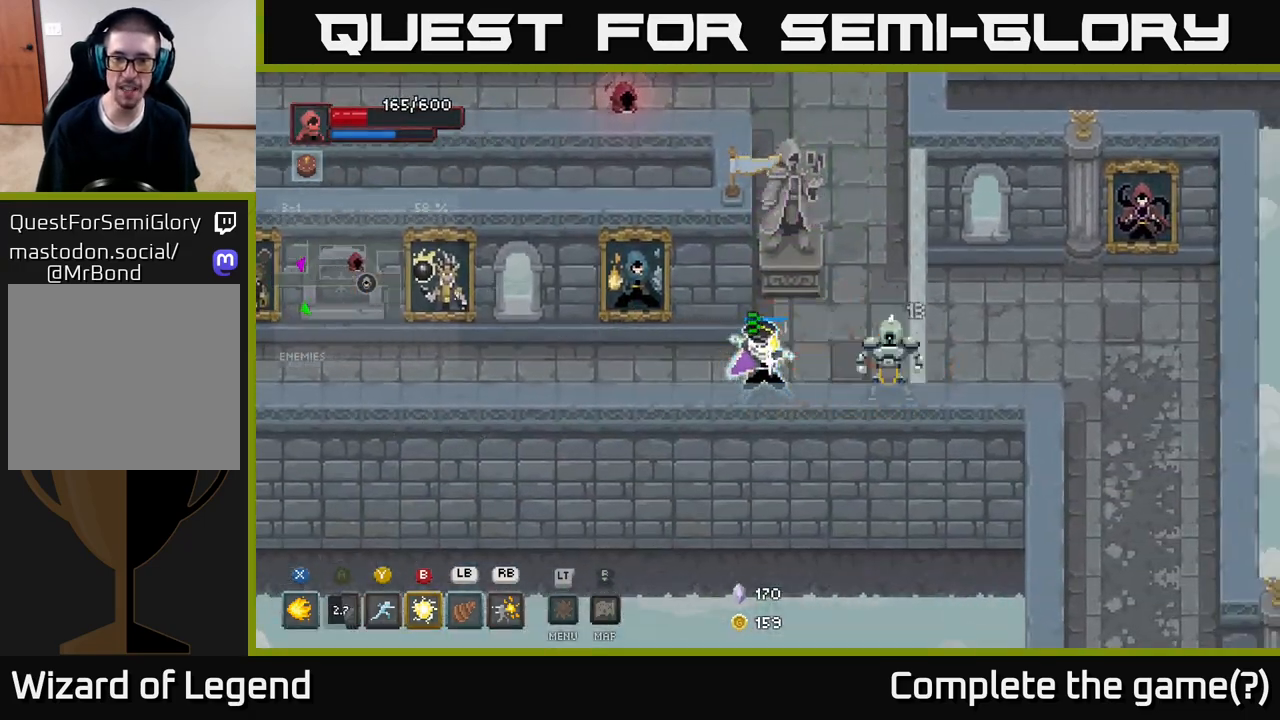
{"buttons": ["X"], "left_stick": "center", "right_stick": "center", "events": [[317, "left_stick", "center"]]}
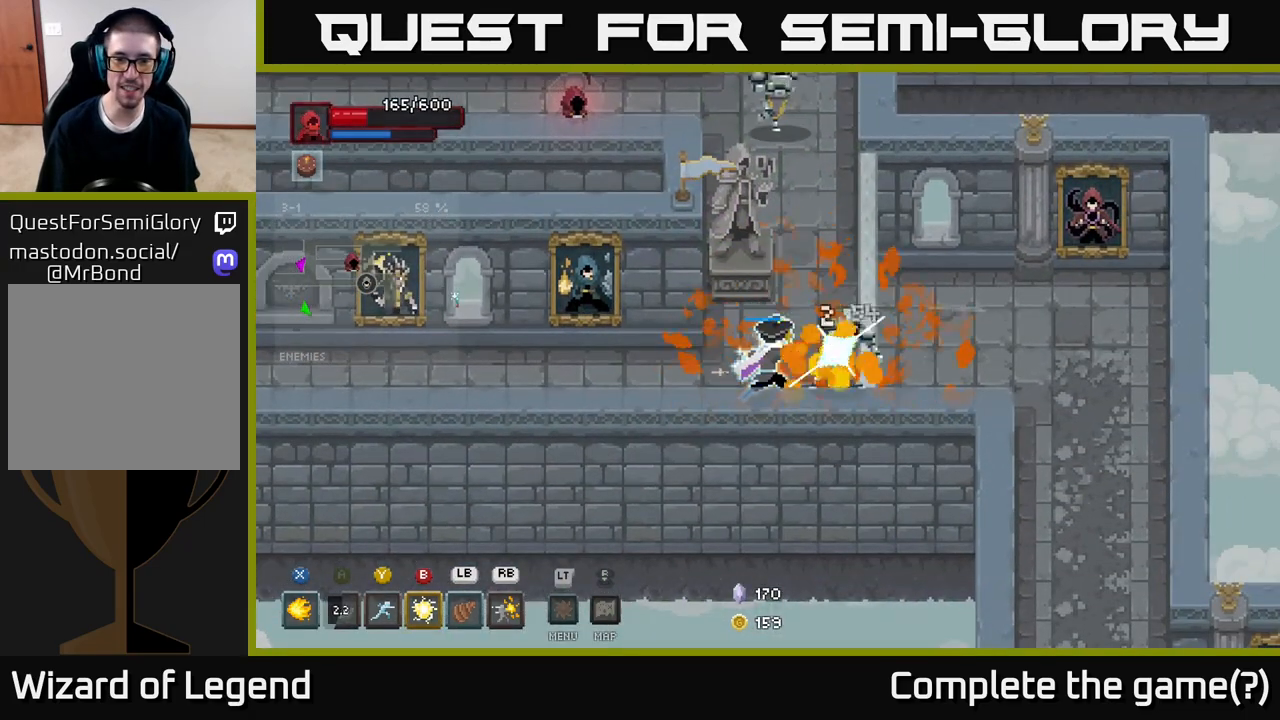
{"buttons": [], "left_stick": "up", "right_stick": "center", "events": [[417, "X", "up"], [433, "left_stick", "up"]]}
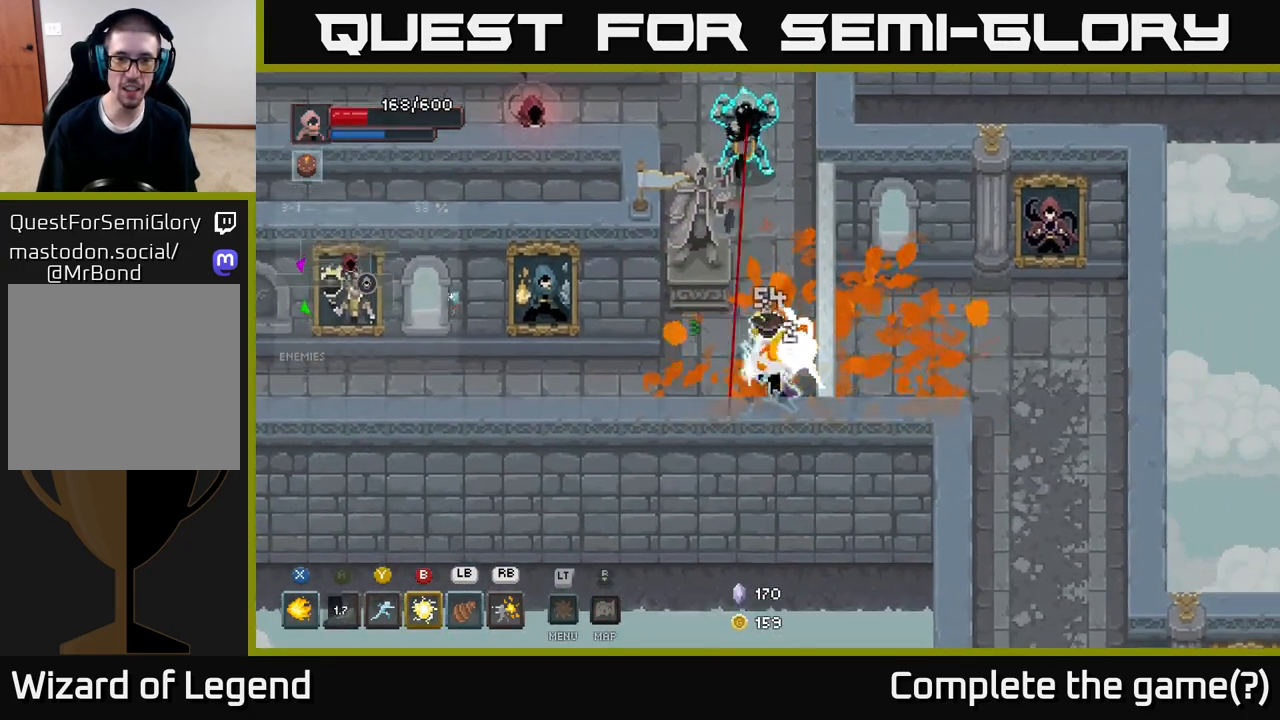
{"buttons": [], "left_stick": "up", "right_stick": "center", "events": [[50, "Y", "down"], [100, "Y", "up"]]}
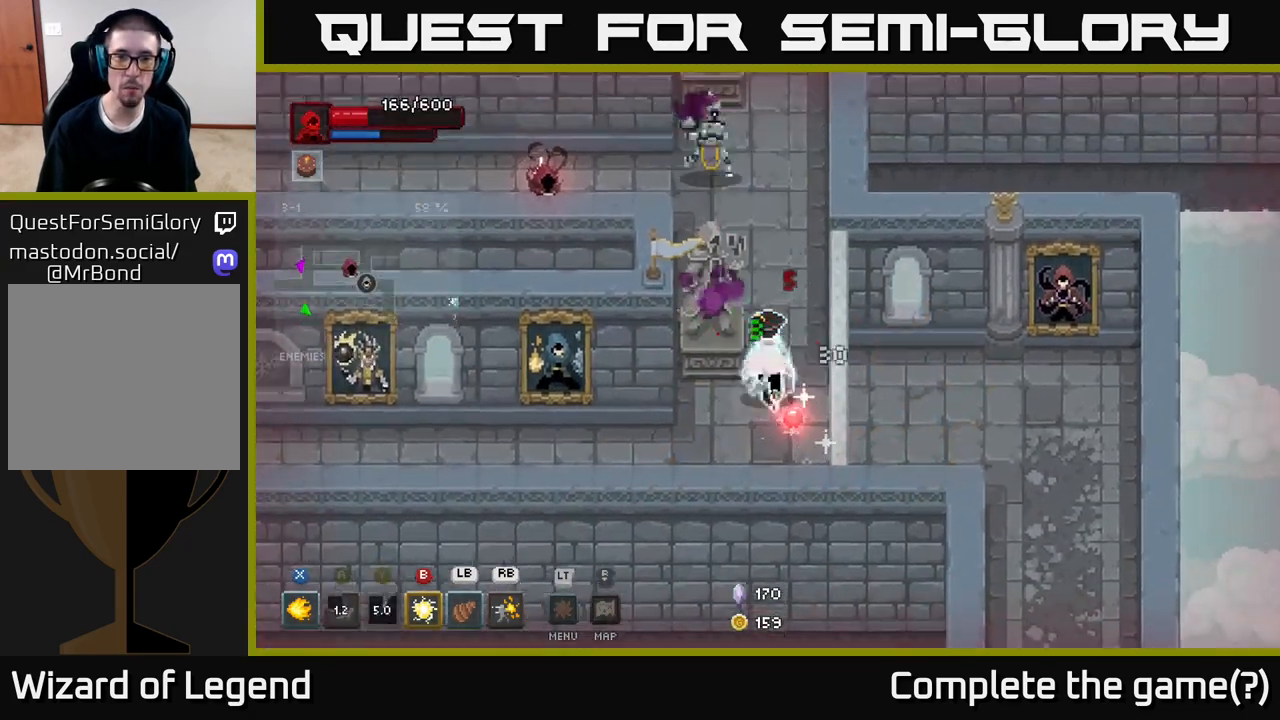
{"buttons": [], "left_stick": "up-left", "right_stick": "center", "events": [[300, "left_stick", "up-left"], [333, "B", "down"], [400, "B", "up"]]}
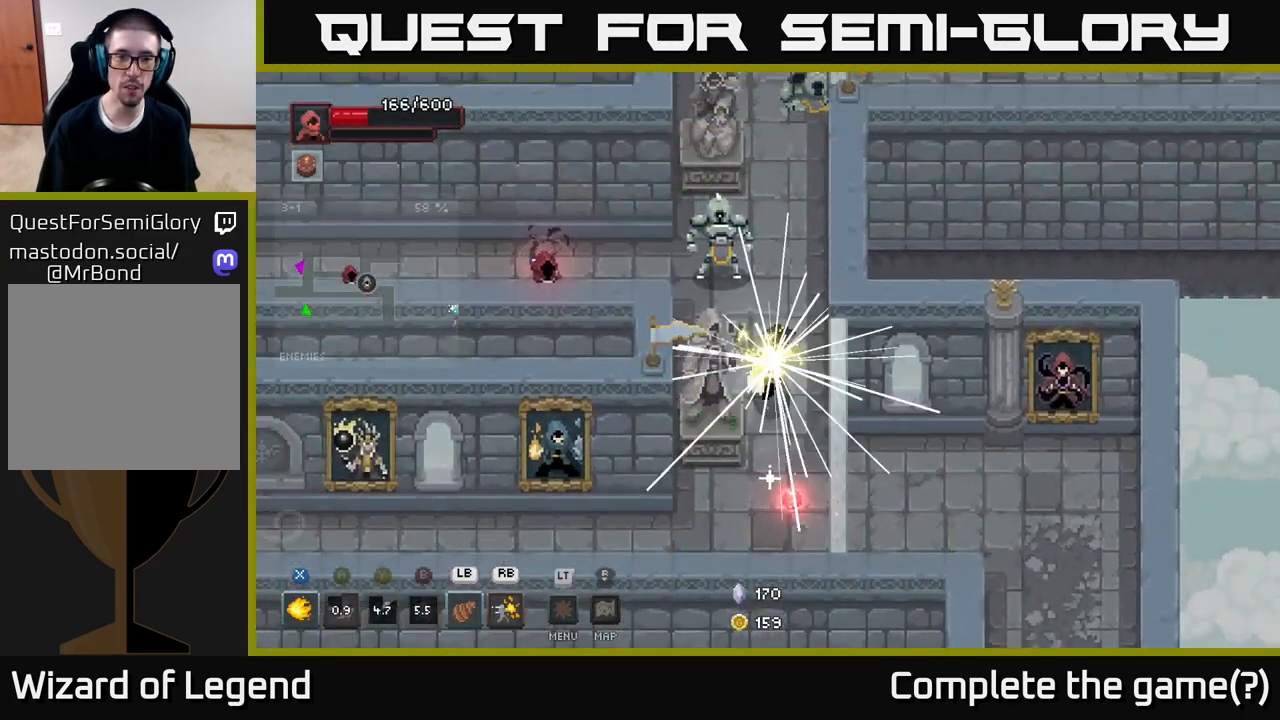
{"buttons": [], "left_stick": "up-left", "right_stick": "center", "events": []}
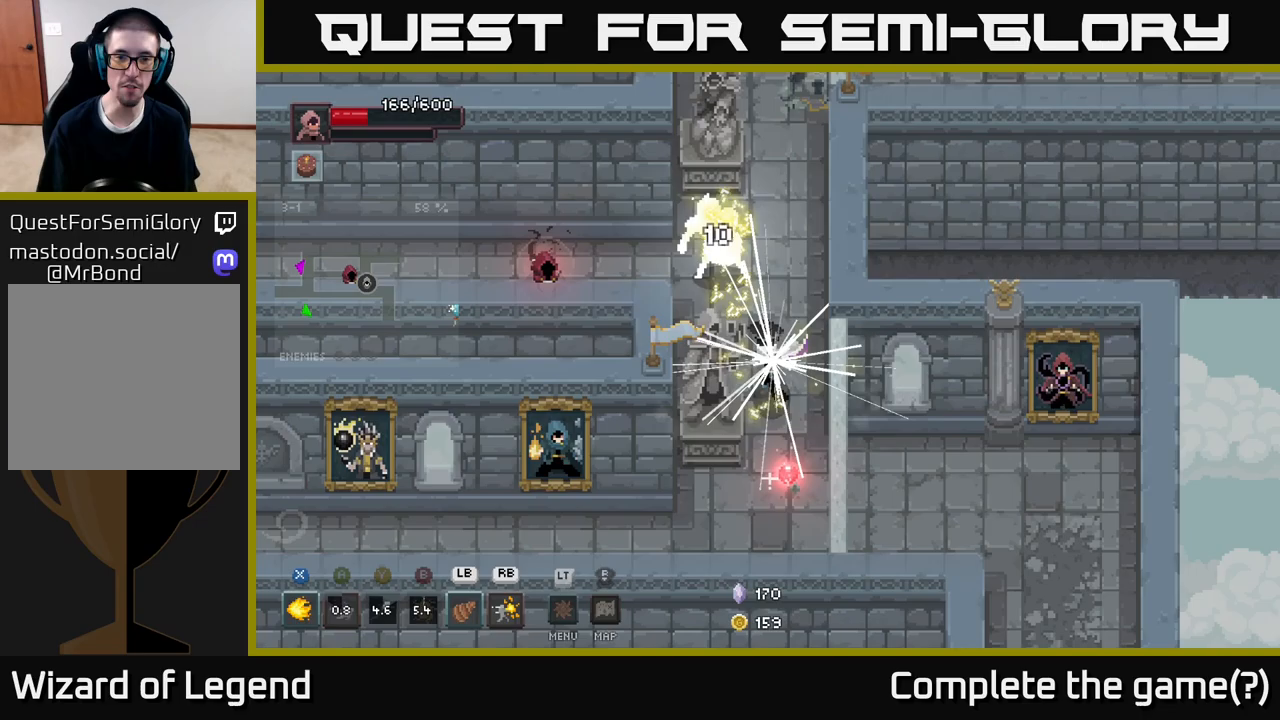
{"buttons": [], "left_stick": "up-left", "right_stick": "center", "events": [[250, "left_stick", "down-right"], [300, "left_stick", "down"], [483, "left_stick", "up-left"]]}
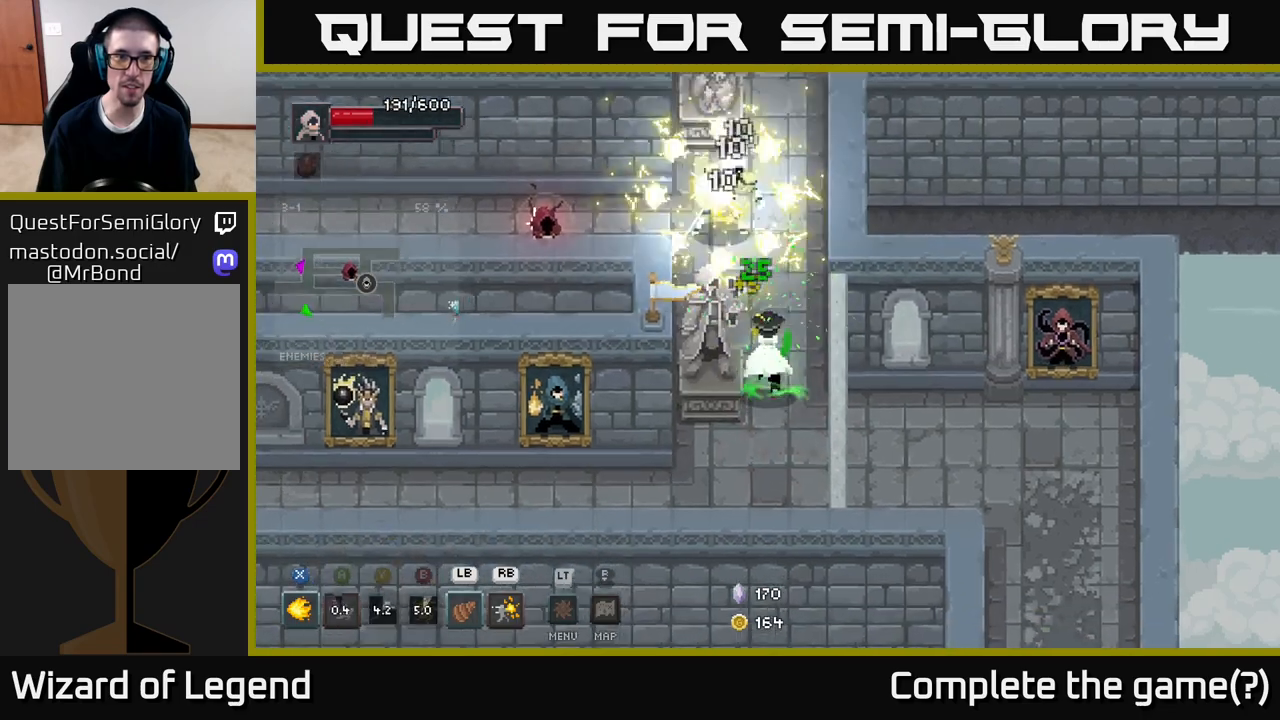
{"buttons": [], "left_stick": "up", "right_stick": "center", "events": [[67, "left_stick", "up"]]}
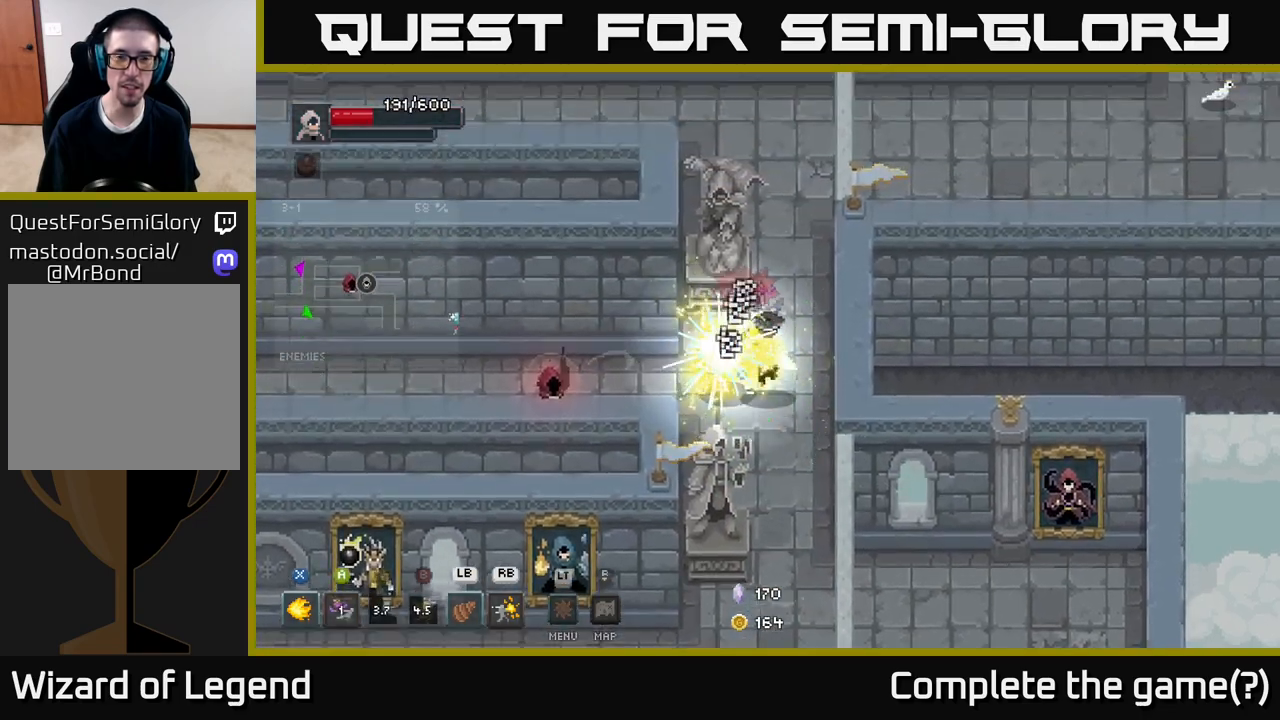
{"buttons": ["X"], "left_stick": "down-left", "right_stick": "center", "events": [[100, "X", "down"], [167, "left_stick", "left"], [333, "left_stick", "down-left"]]}
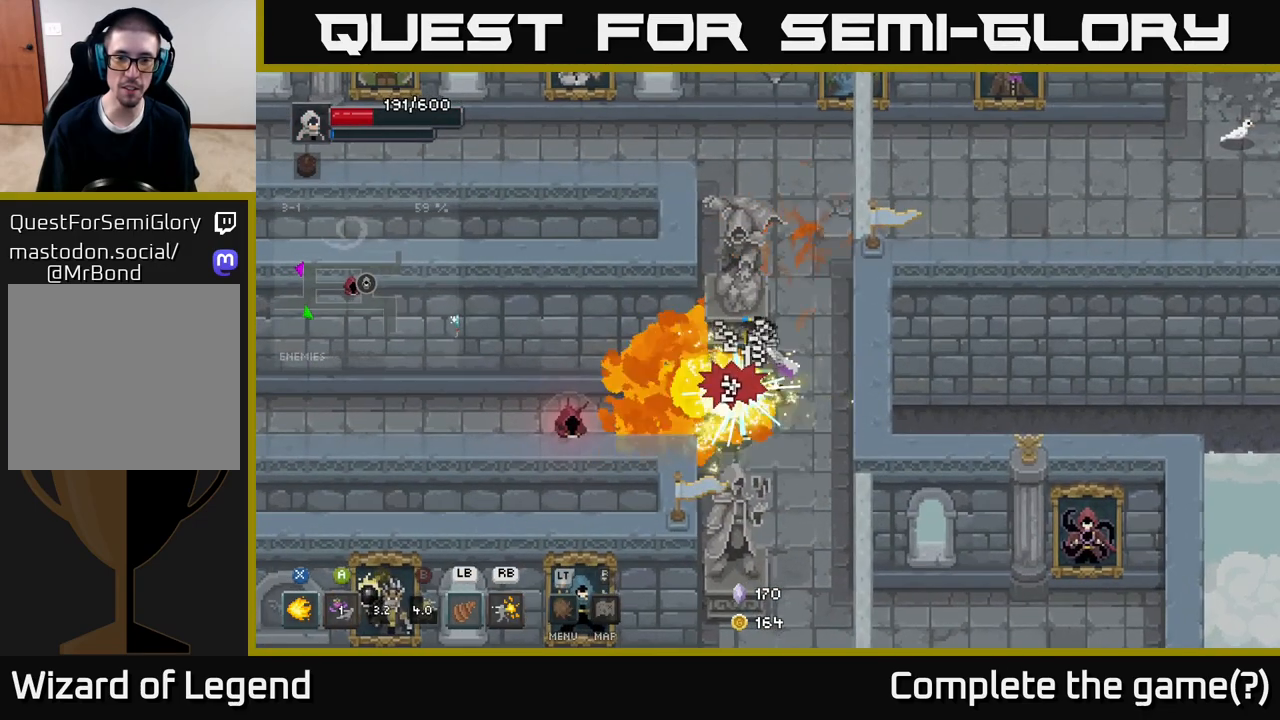
{"buttons": ["X"], "left_stick": "left", "right_stick": "center", "events": [[333, "left_stick", "center"], [433, "left_stick", "left"]]}
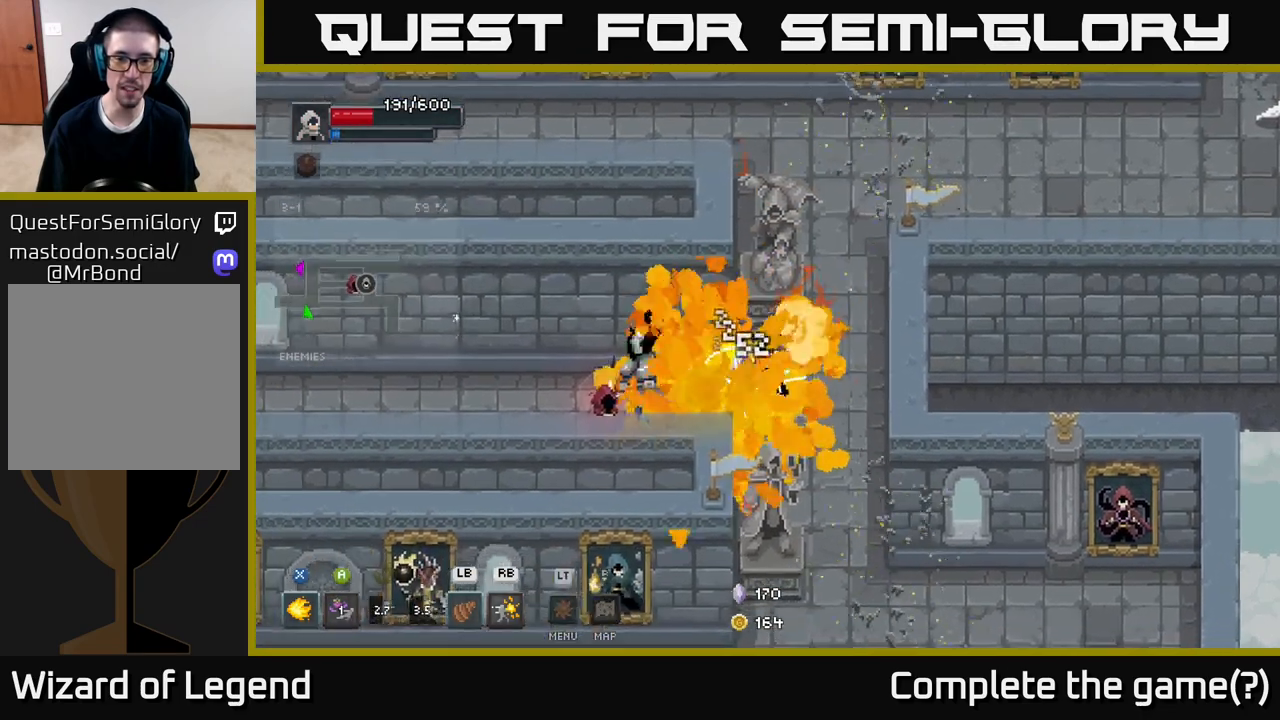
{"buttons": ["X"], "left_stick": "center", "right_stick": "center", "events": [[100, "left_stick", "down-left"], [183, "X", "up"], [283, "left_stick", "left"], [317, "X", "down"], [417, "left_stick", "center"]]}
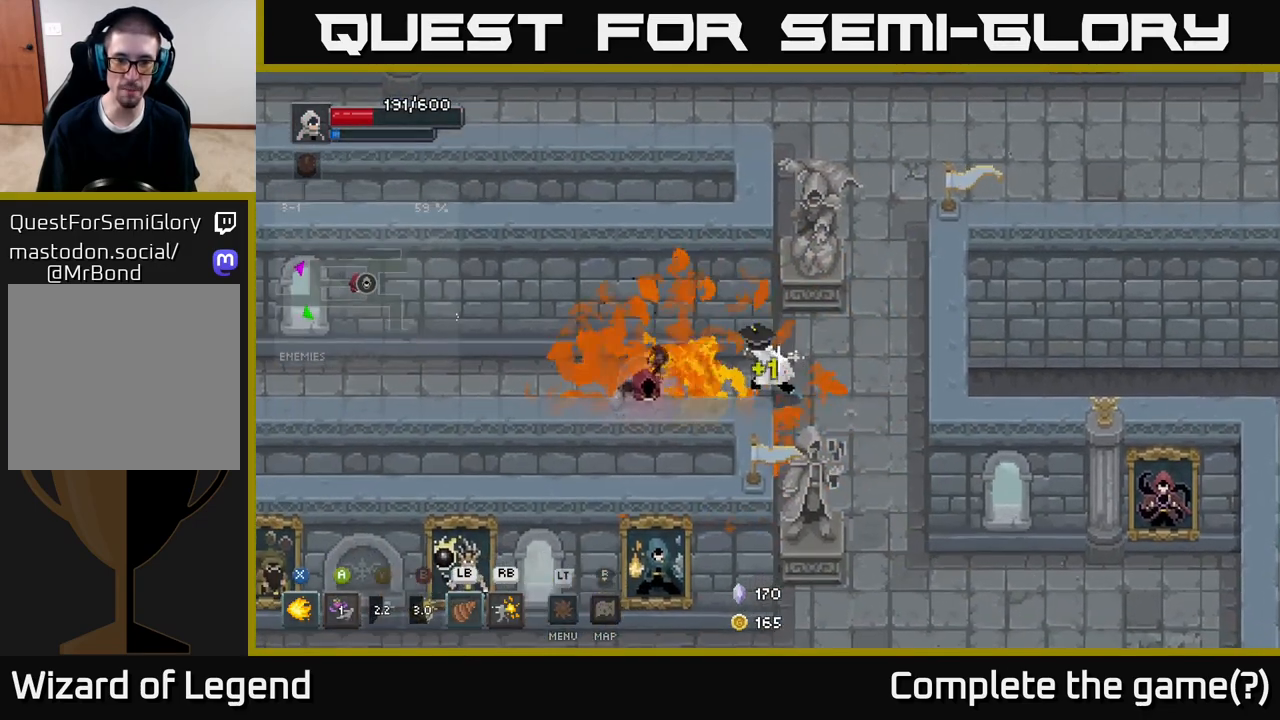
{"buttons": [], "left_stick": "left", "right_stick": "center", "events": [[217, "left_stick", "left"], [417, "X", "up"]]}
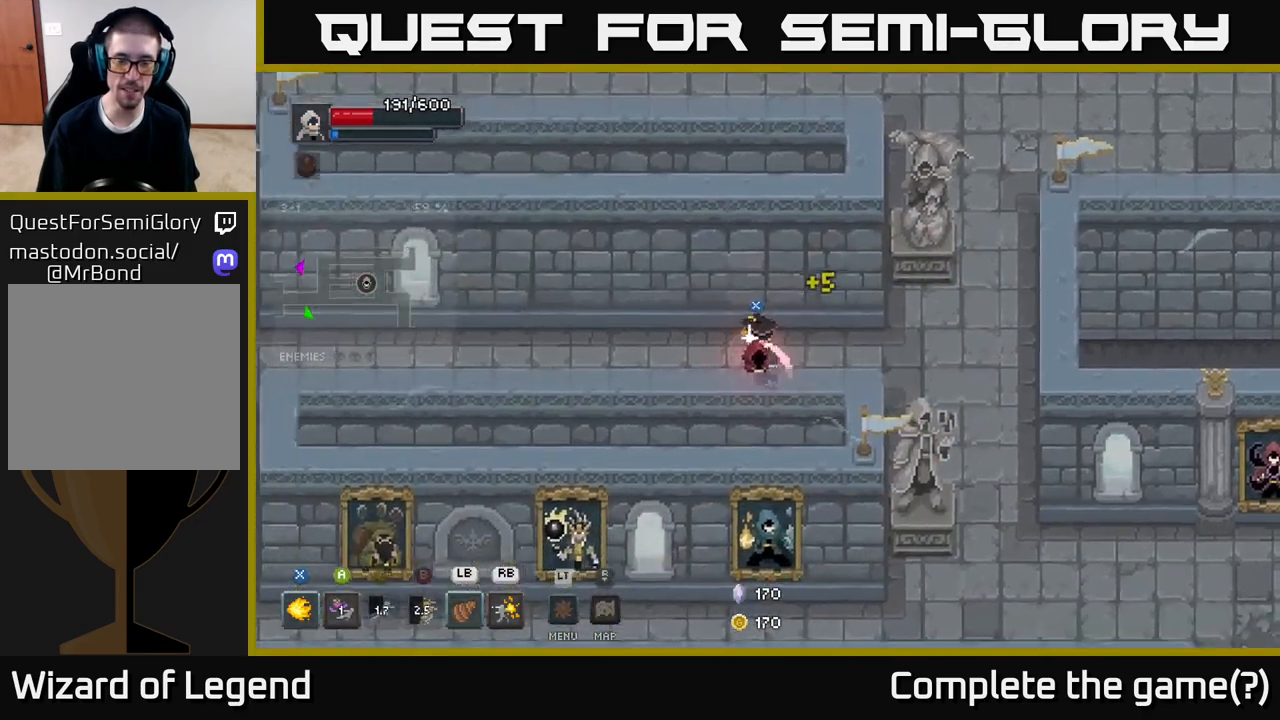
{"buttons": [], "left_stick": "left", "right_stick": "center", "events": [[100, "left_stick", "center"], [433, "left_stick", "left"]]}
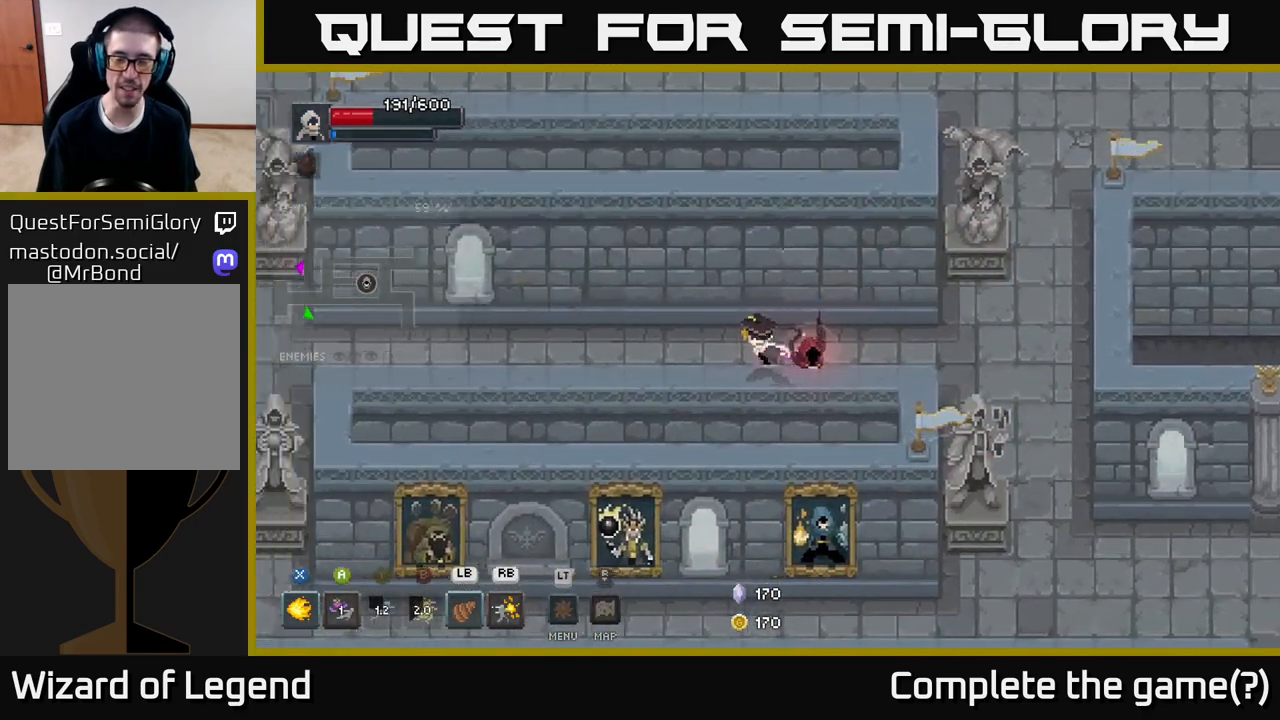
{"buttons": [], "left_stick": "center", "right_stick": "center", "events": [[217, "left_stick", "right"], [383, "left_stick", "center"]]}
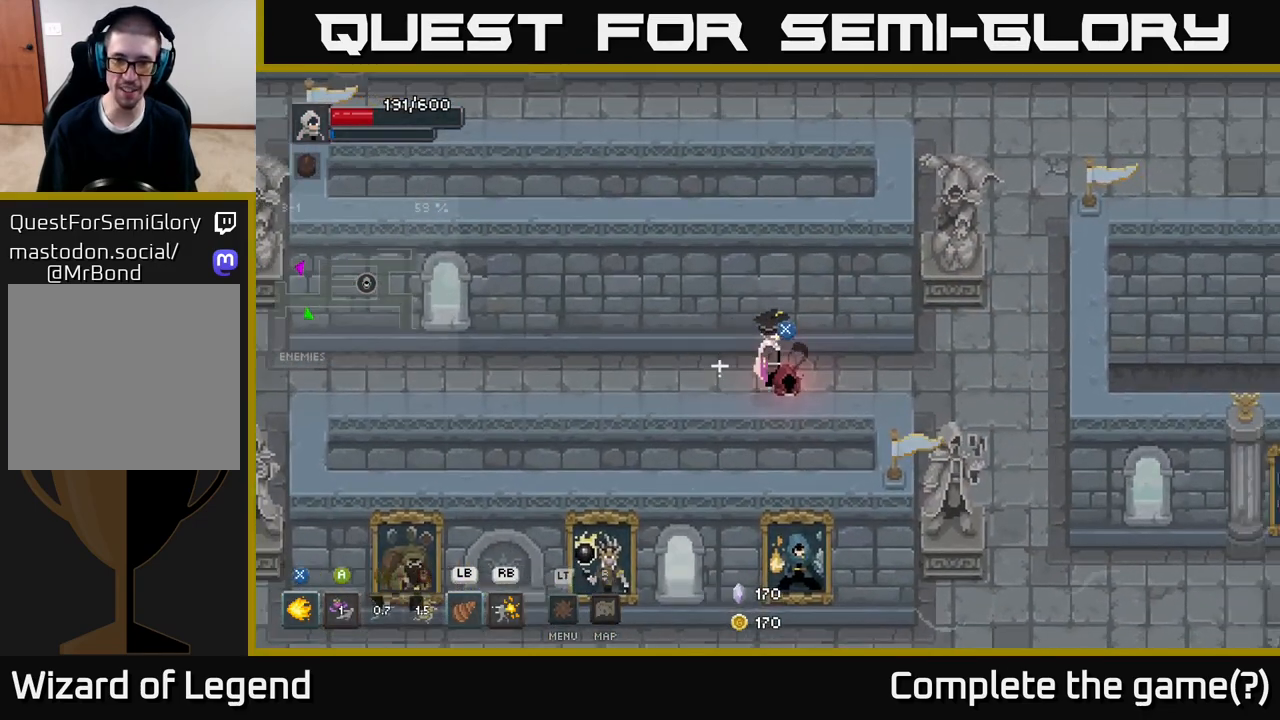
{"buttons": [], "left_stick": "left", "right_stick": "center", "events": [[217, "left_stick", "down-left"], [267, "left_stick", "left"]]}